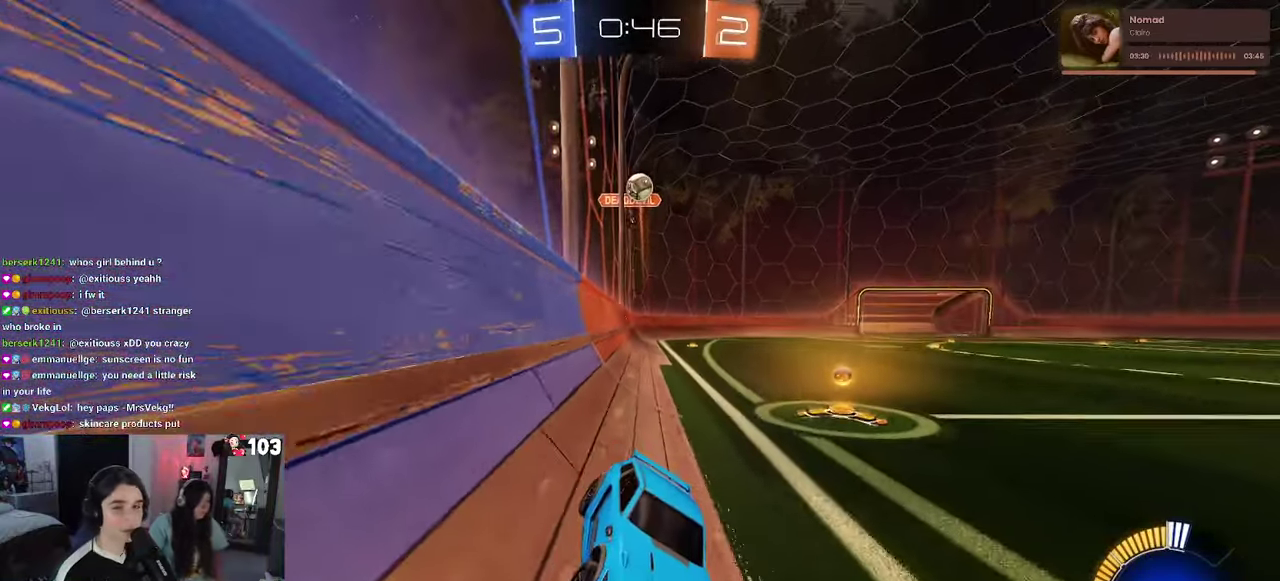
Gameplay with a controller (PlayStation layout); each line is a JSON object with the inputs held at the frame after it. "events" lists button and stick changes between this image and that frame as [ms after this image, input, new state], when the widget could be followed in between. This document gives stick clicks only as held states, not as events. Not read: L1.
{"buttons": ["R2"], "left_stick": "left", "right_stick": "center"}
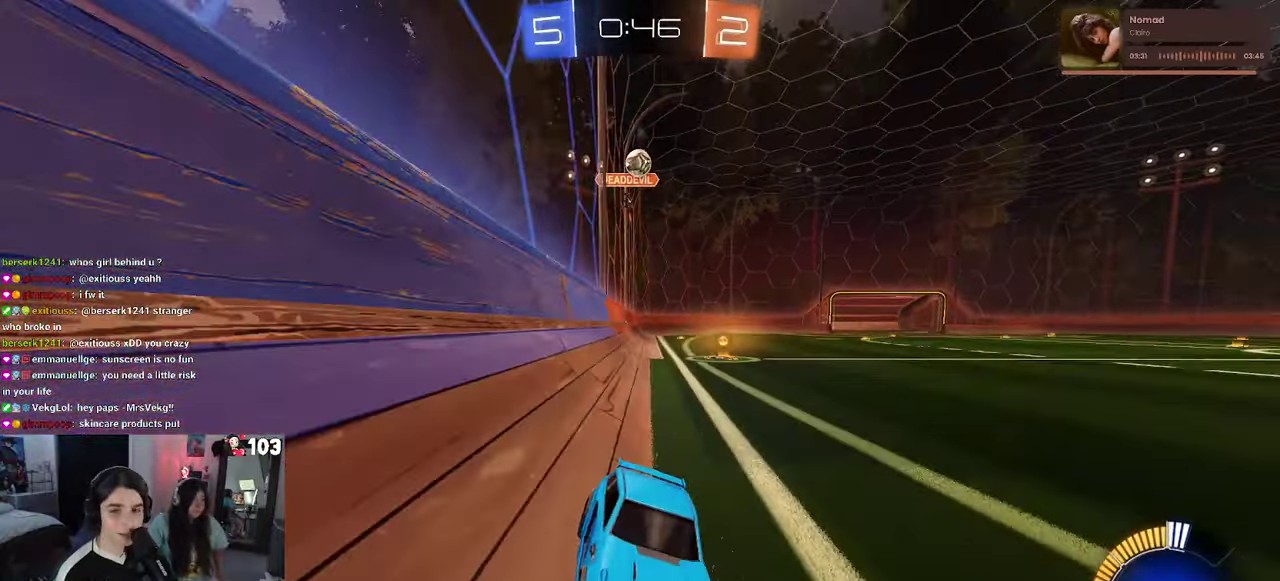
{"buttons": ["R2"], "left_stick": "center", "right_stick": "center"}
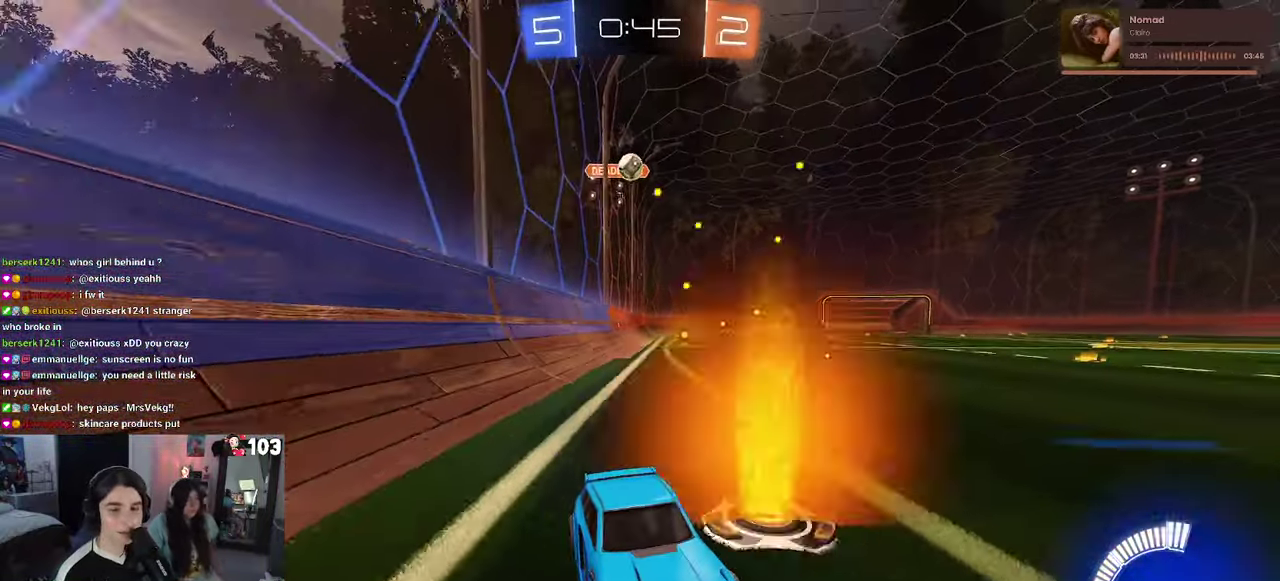
{"buttons": ["R2"], "left_stick": "center", "right_stick": "center", "events": []}
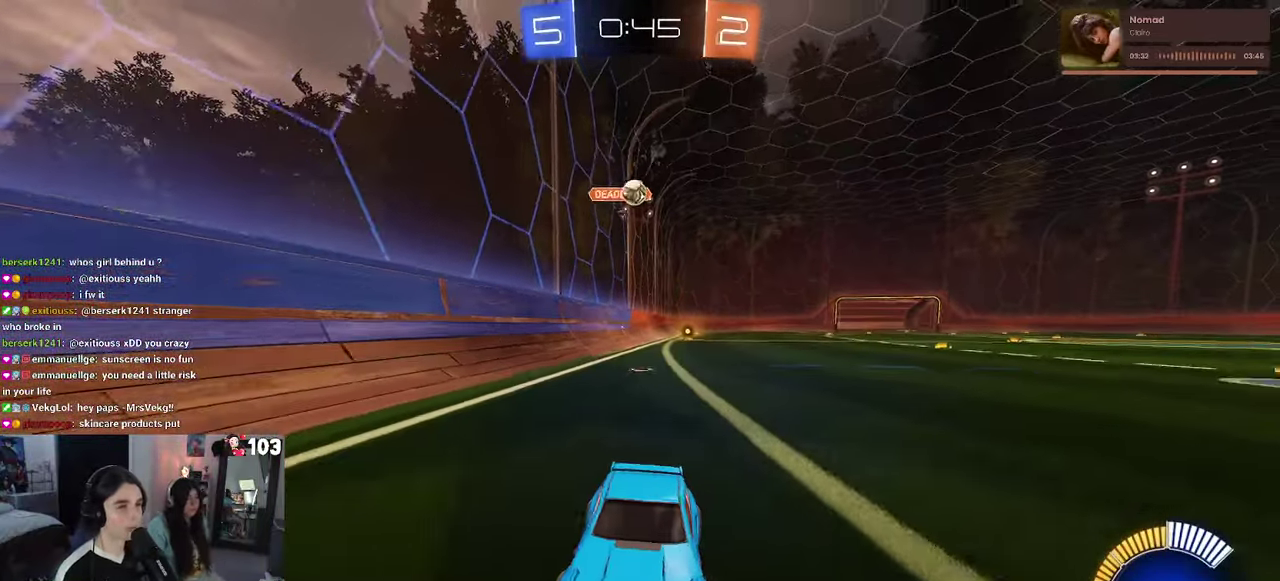
{"buttons": ["R2"], "left_stick": "left", "right_stick": "center", "events": [[150, "L2", "down"], [150, "R2", "up"], [300, "R2", "down"], [350, "left_stick", "left"], [433, "L2", "up"]]}
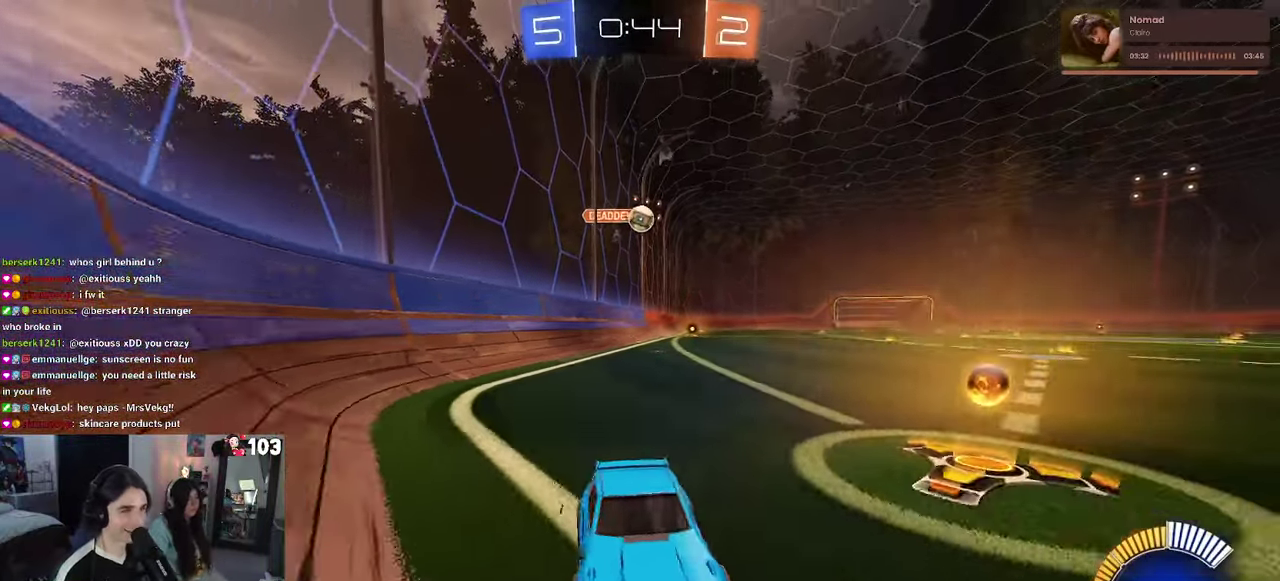
{"buttons": ["R2"], "left_stick": "center", "right_stick": "center", "events": [[267, "R2", "up"], [334, "L2", "down"], [417, "R2", "down"], [417, "left_stick", "center"], [467, "L2", "up"]]}
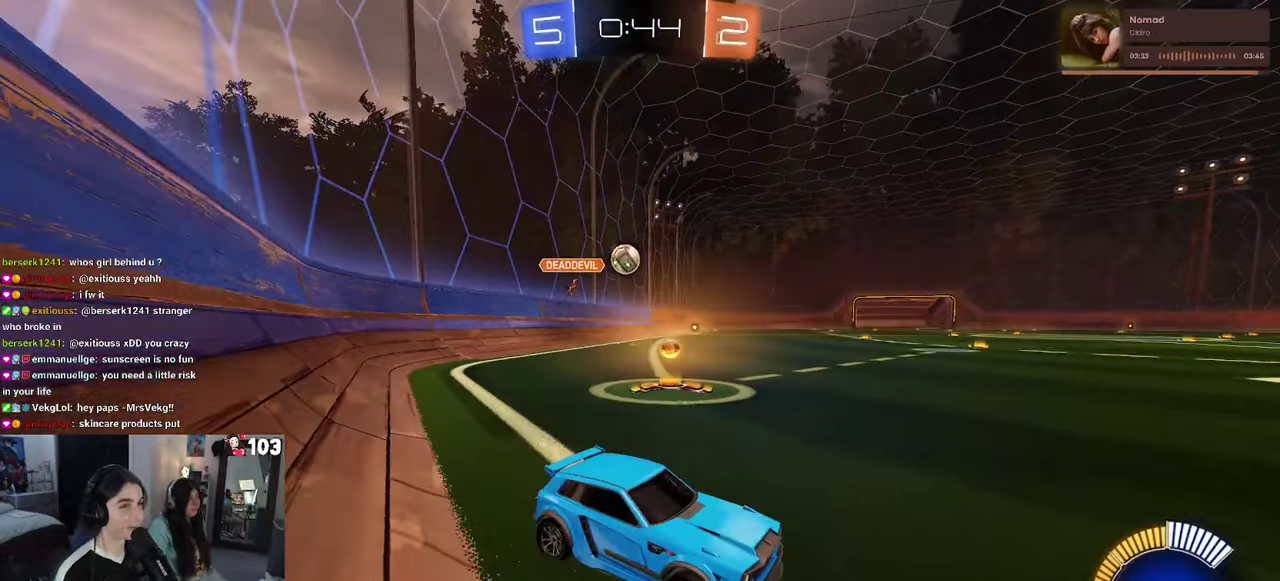
{"buttons": ["R2"], "left_stick": "center", "right_stick": "center", "events": []}
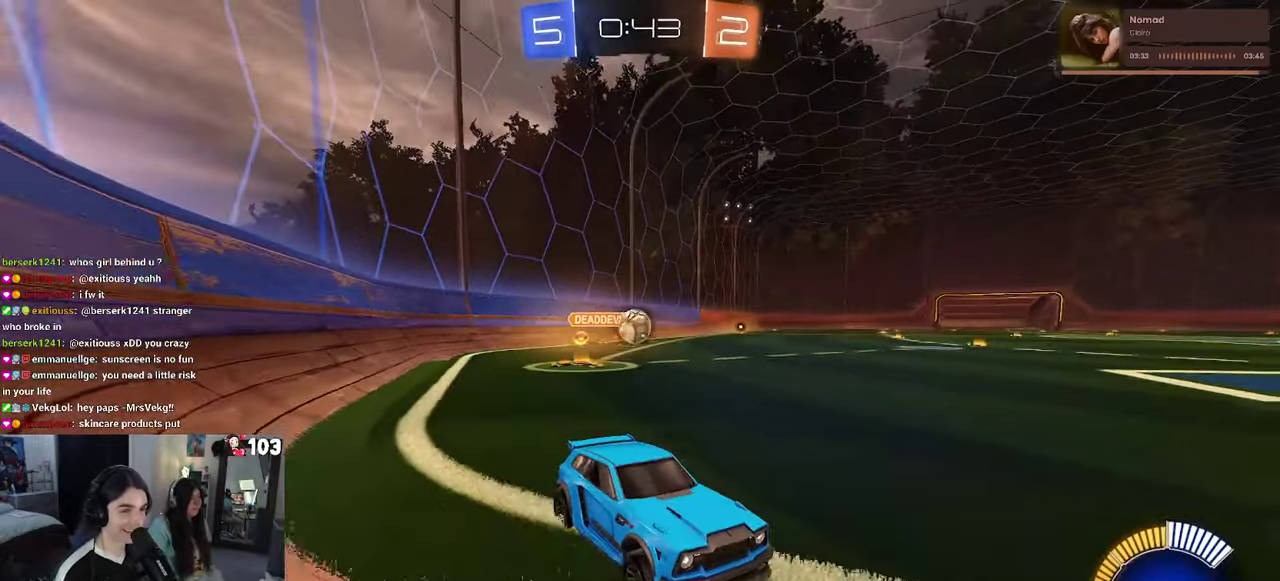
{"buttons": ["R2"], "left_stick": "left", "right_stick": "center", "events": [[200, "R1", "down"], [217, "left_stick", "left"], [417, "R1", "up"]]}
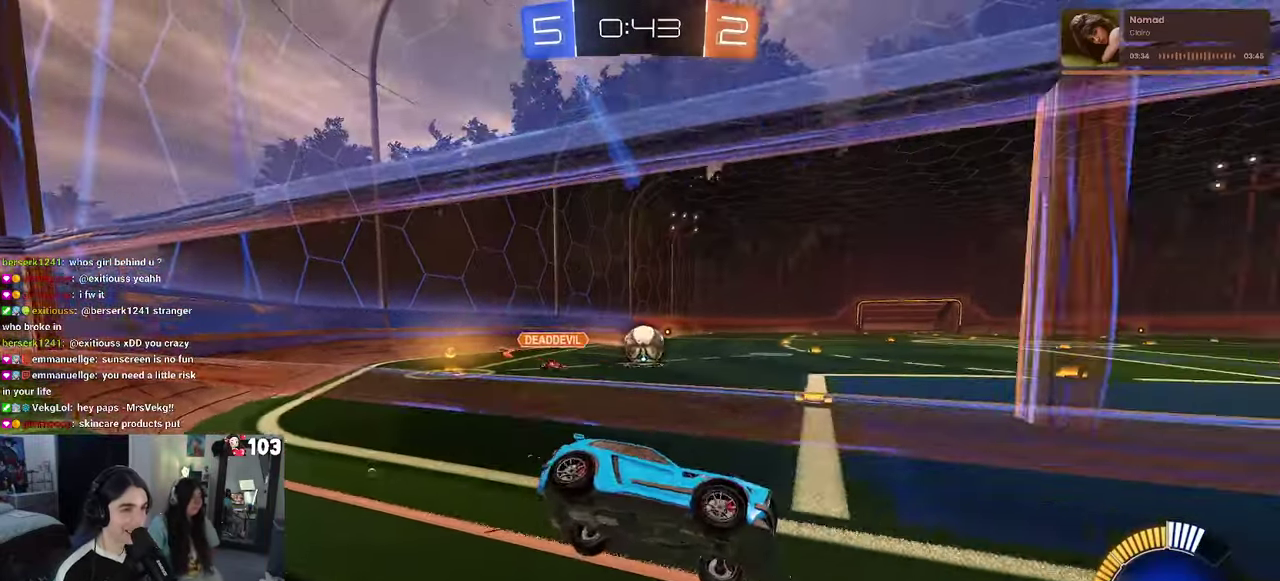
{"buttons": ["CROSS", "R2"], "left_stick": "down", "right_stick": "center"}
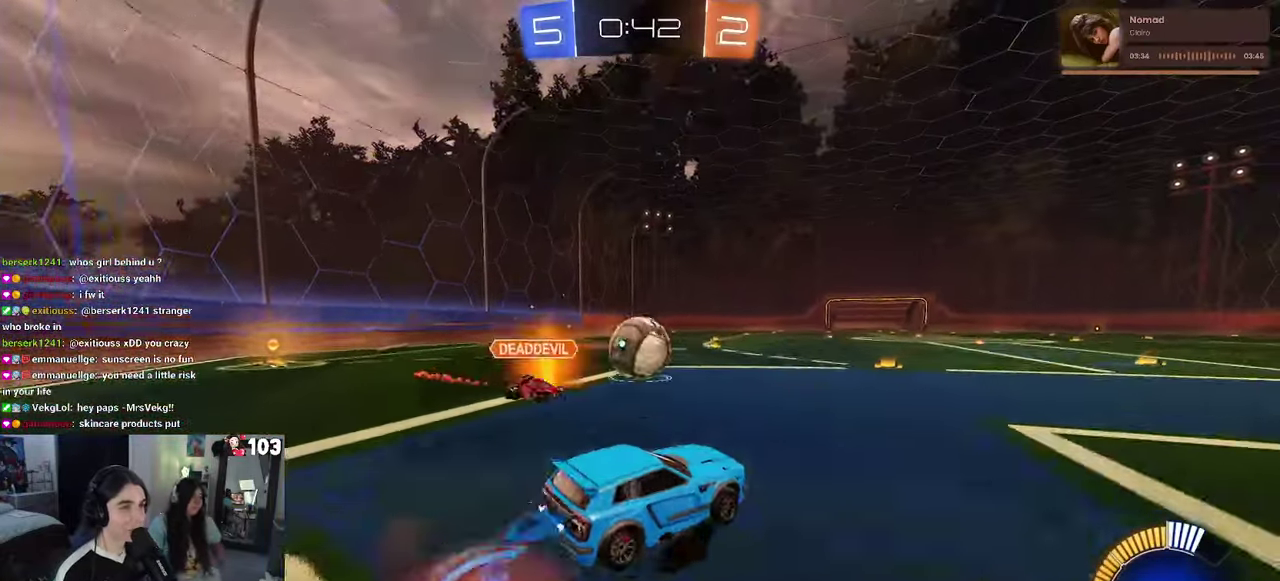
{"buttons": ["SQUARE"], "left_stick": "down", "right_stick": "center"}
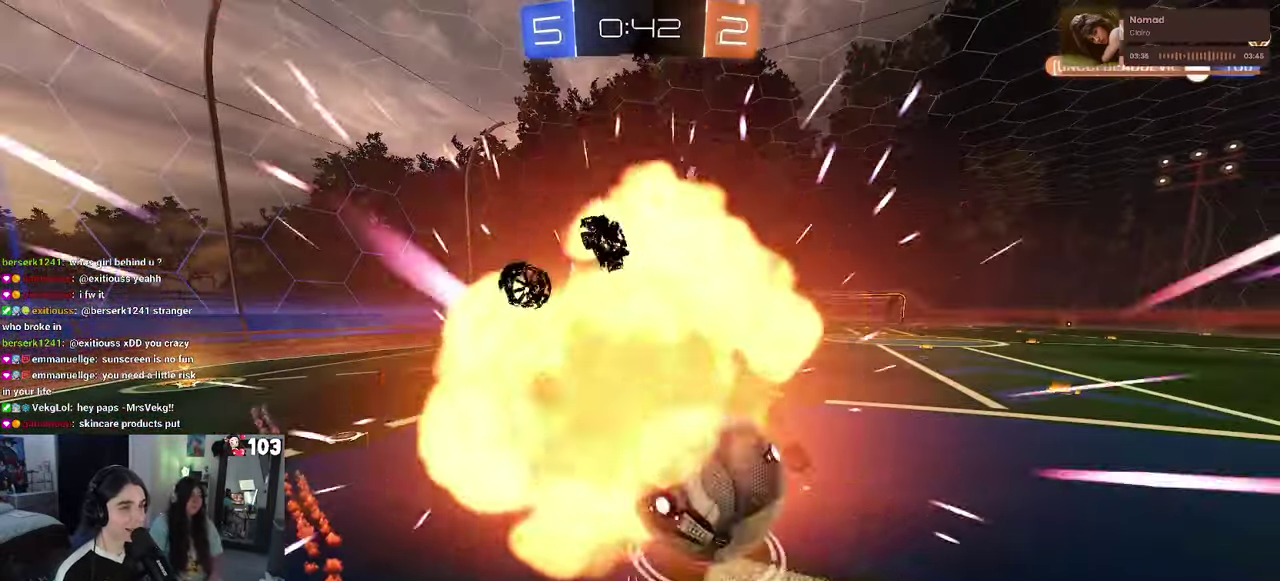
{"buttons": ["R2"], "left_stick": "center", "right_stick": "center"}
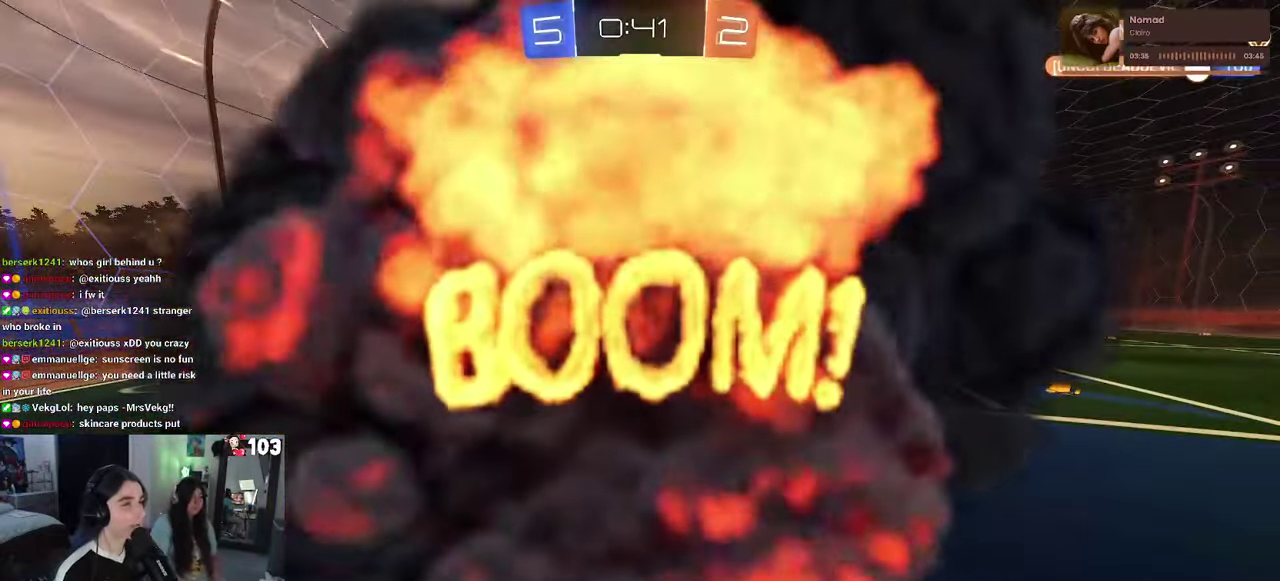
{"buttons": ["R2"], "left_stick": "center", "right_stick": "center", "events": []}
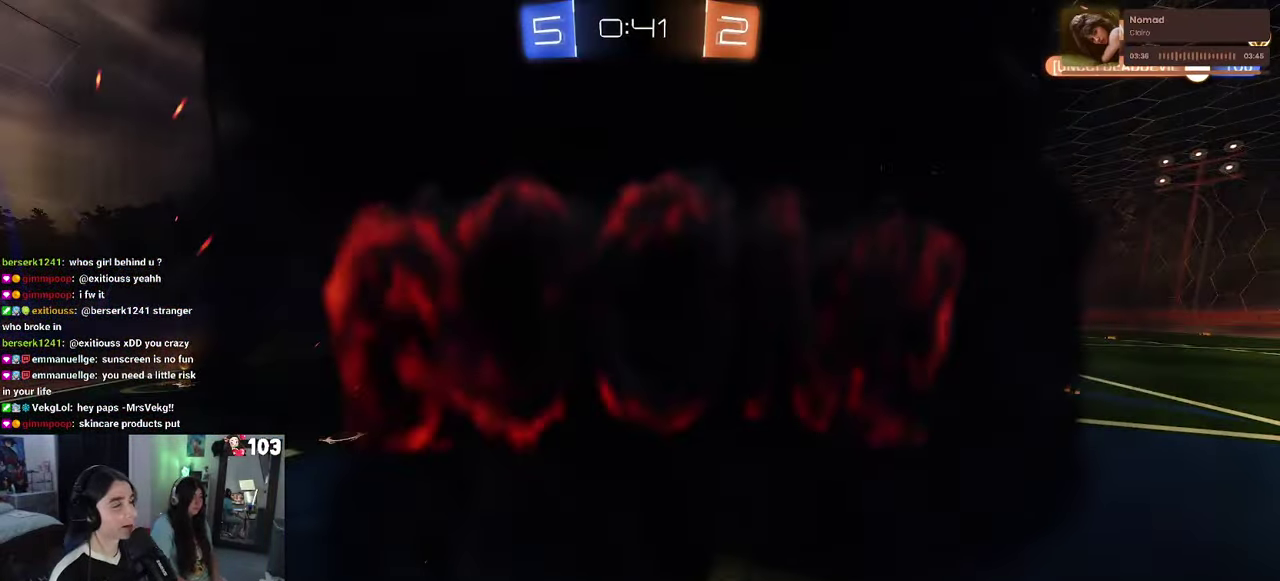
{"buttons": ["R2"], "left_stick": "center", "right_stick": "center", "events": []}
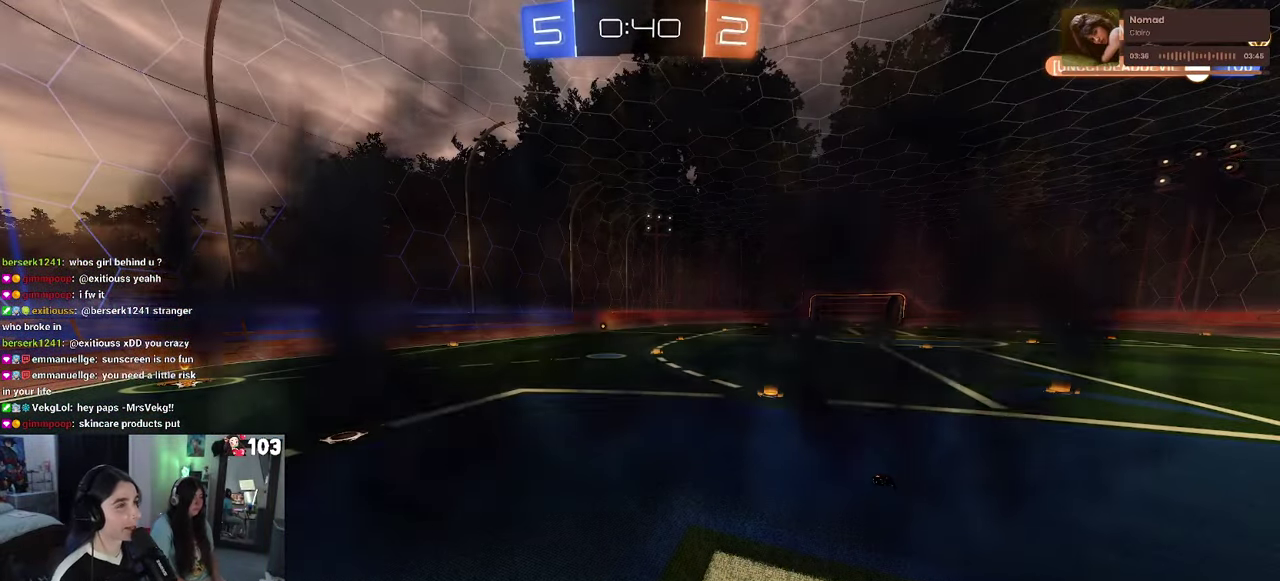
{"buttons": ["R2"], "left_stick": "center", "right_stick": "center", "events": []}
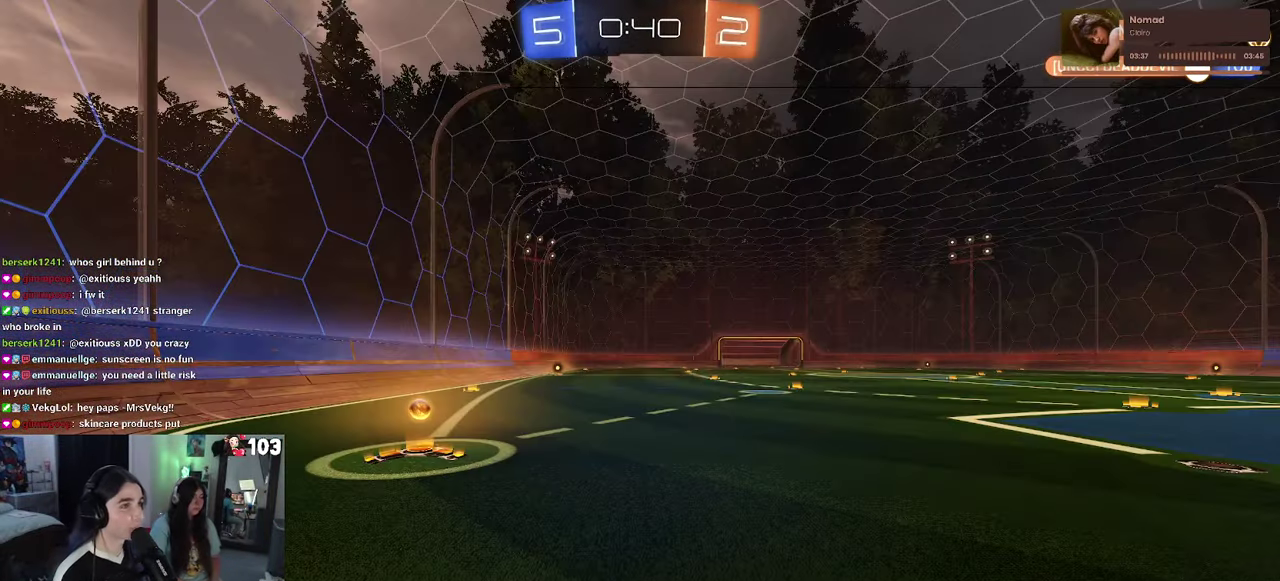
{"buttons": ["R2"], "left_stick": "center", "right_stick": "center", "events": []}
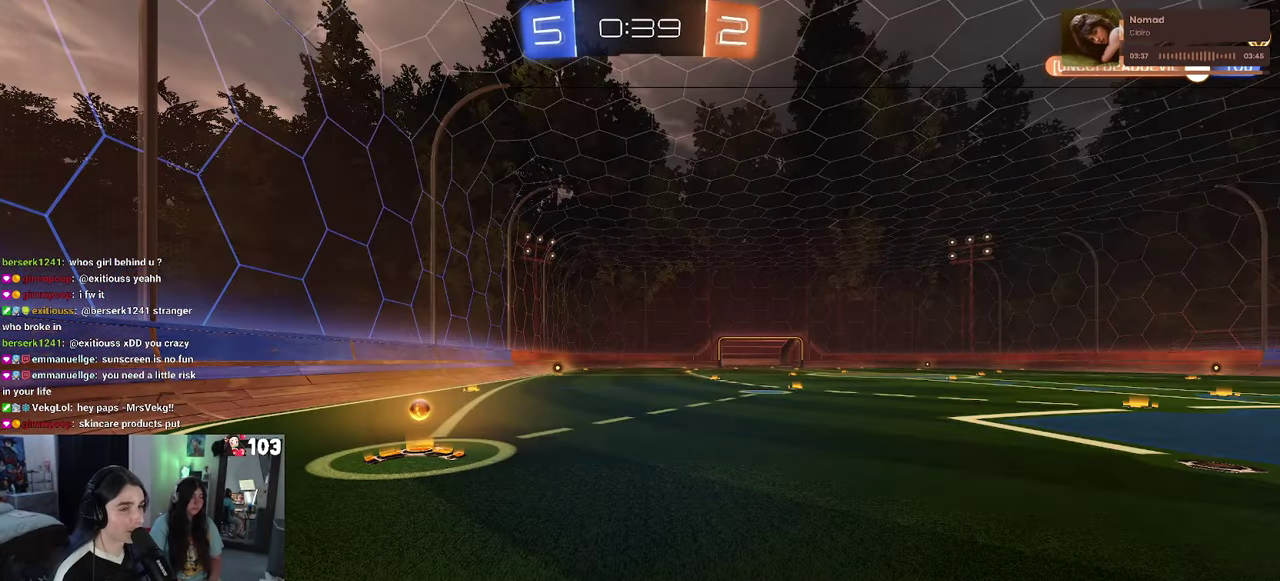
{"buttons": ["R2"], "left_stick": "right", "right_stick": "center", "events": [[400, "left_stick", "right"]]}
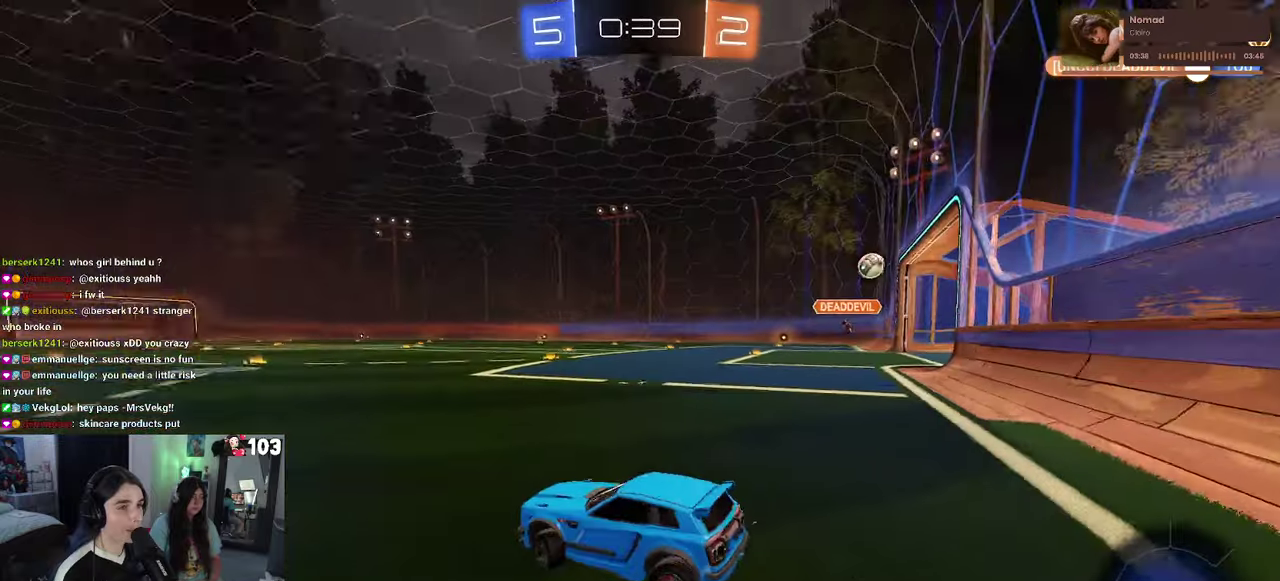
{"buttons": ["R1", "R2"], "left_stick": "right", "right_stick": "center", "events": [[466, "R1", "down"]]}
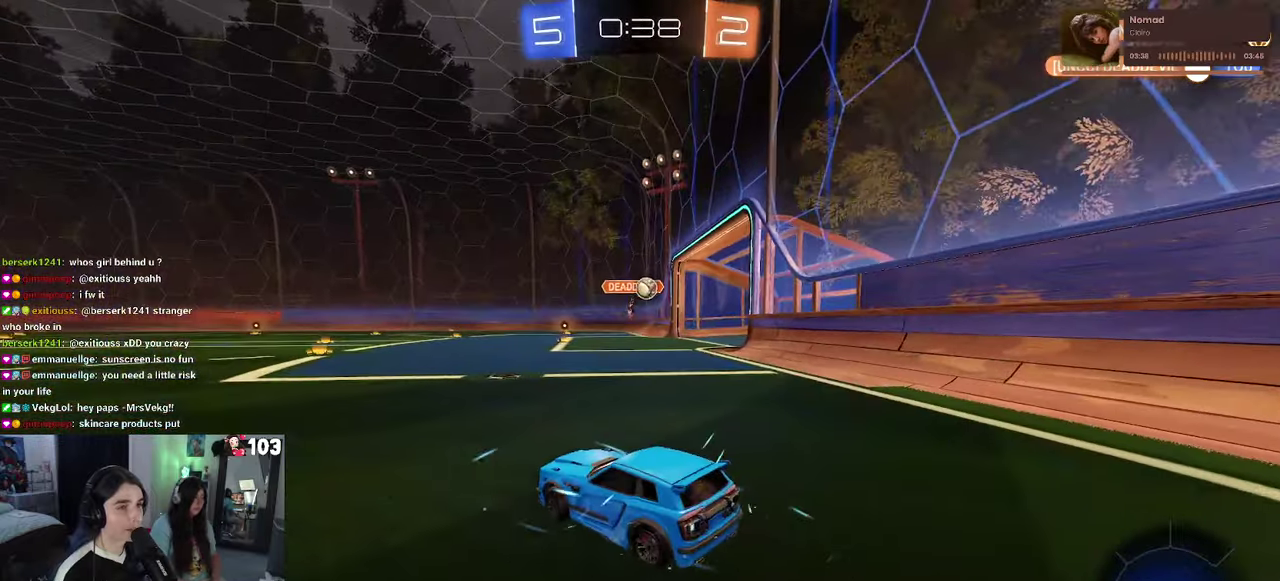
{"buttons": [], "left_stick": "center", "right_stick": "center", "events": [[250, "left_stick", "center"], [500, "R1", "up"], [500, "R2", "up"]]}
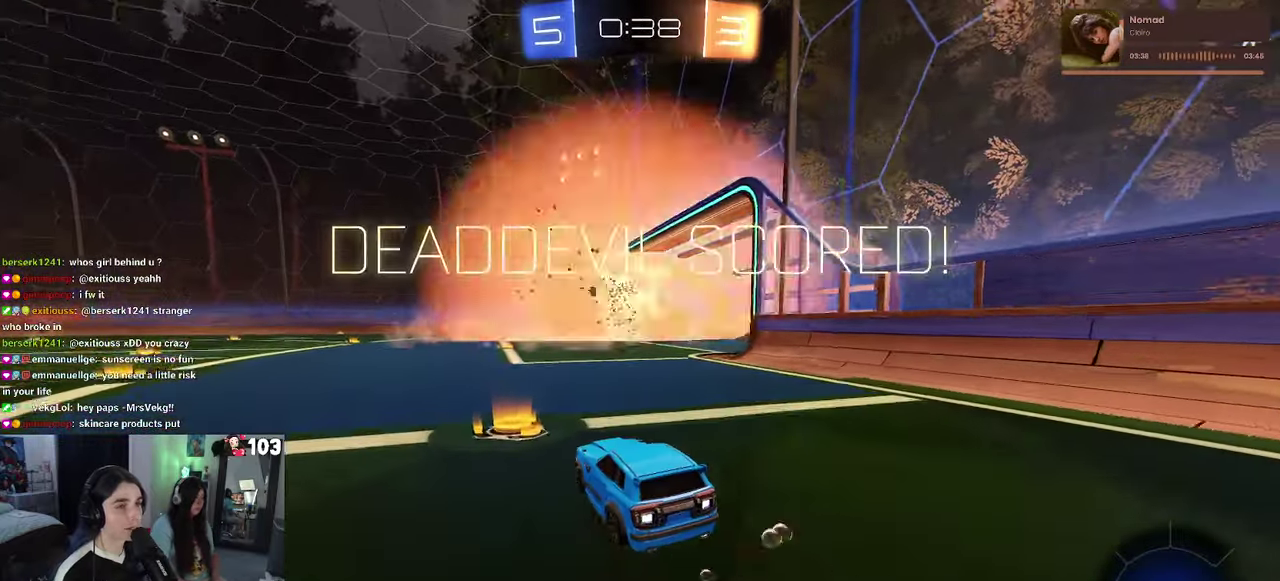
{"buttons": [], "left_stick": "center", "right_stick": "center", "events": []}
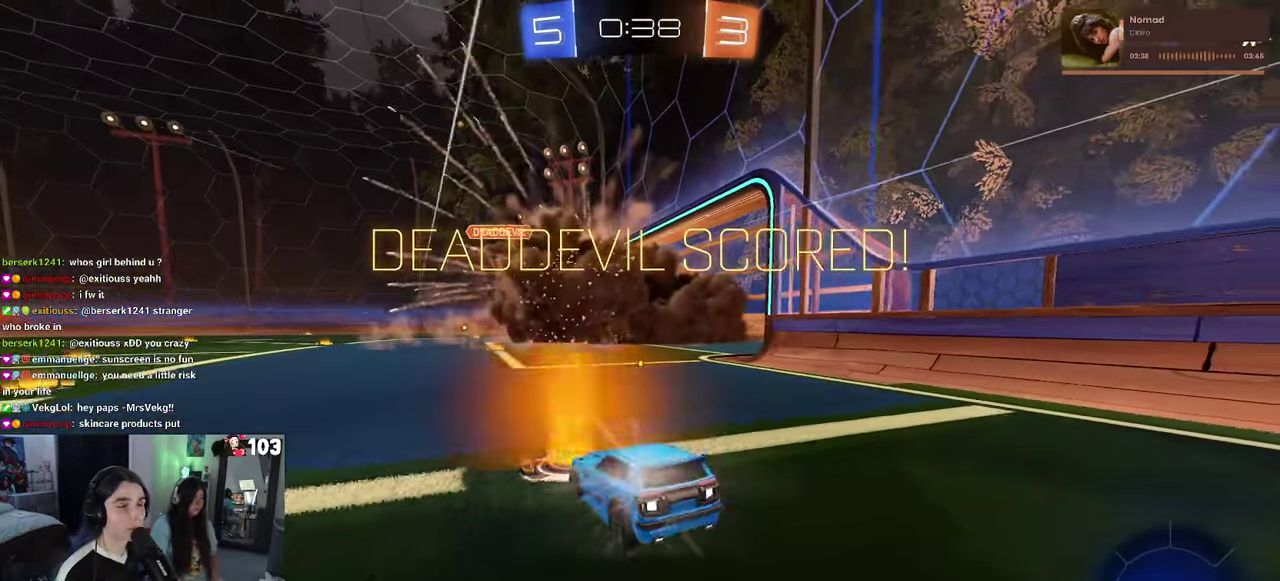
{"buttons": [], "left_stick": "center", "right_stick": "center", "events": []}
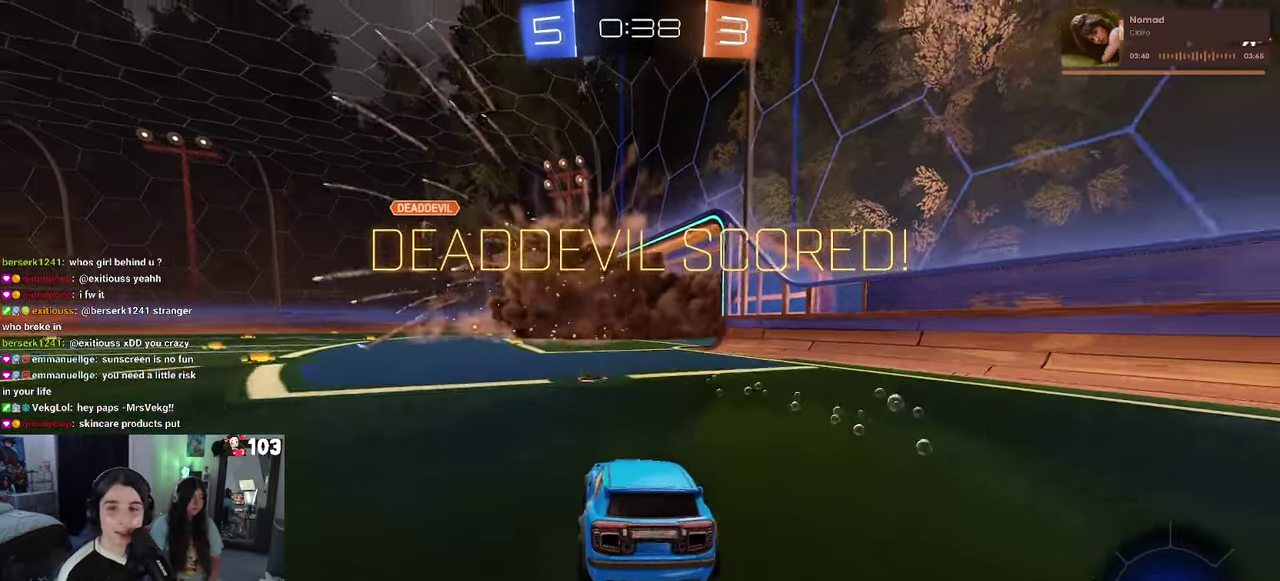
{"buttons": [], "left_stick": "center", "right_stick": "center", "events": []}
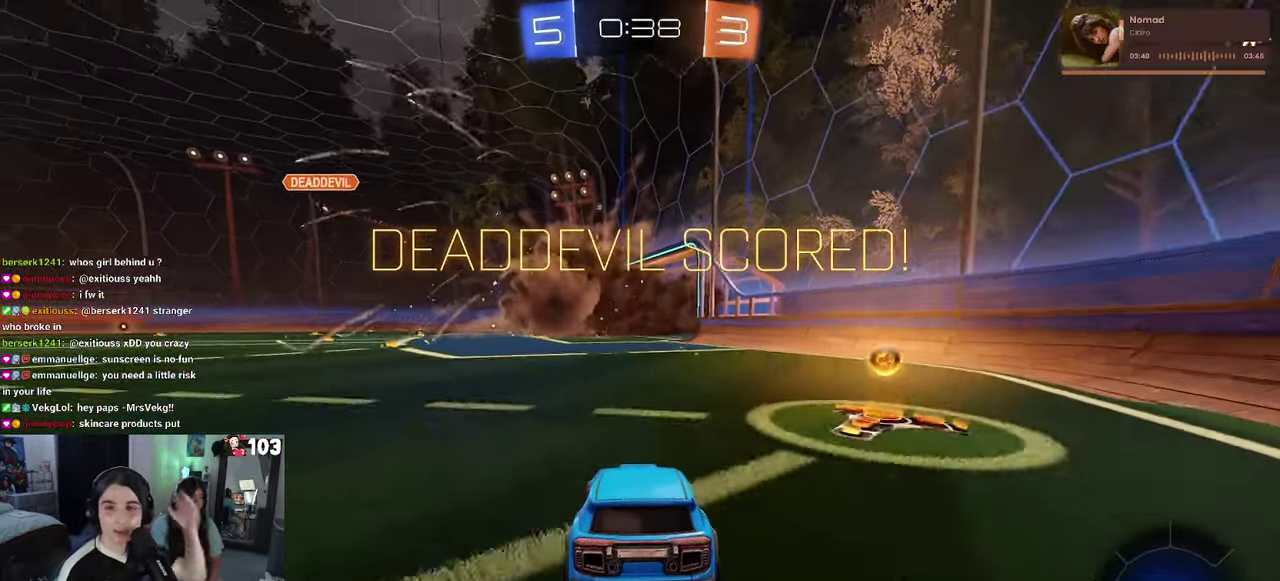
{"buttons": [], "left_stick": "center", "right_stick": "center", "events": []}
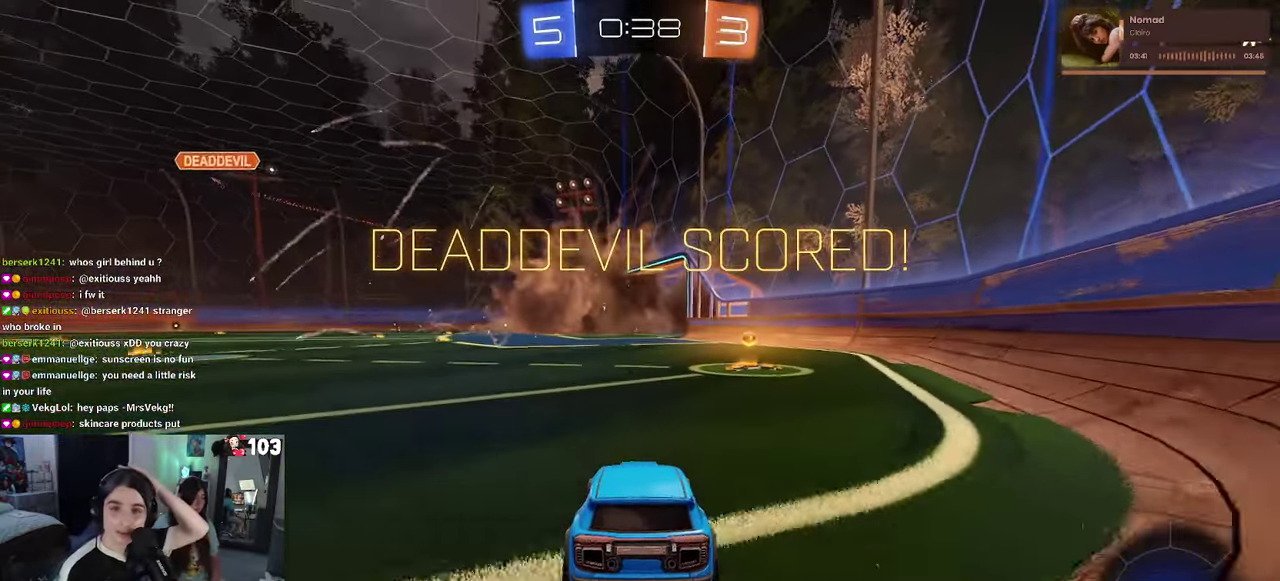
{"buttons": [], "left_stick": "center", "right_stick": "center", "events": []}
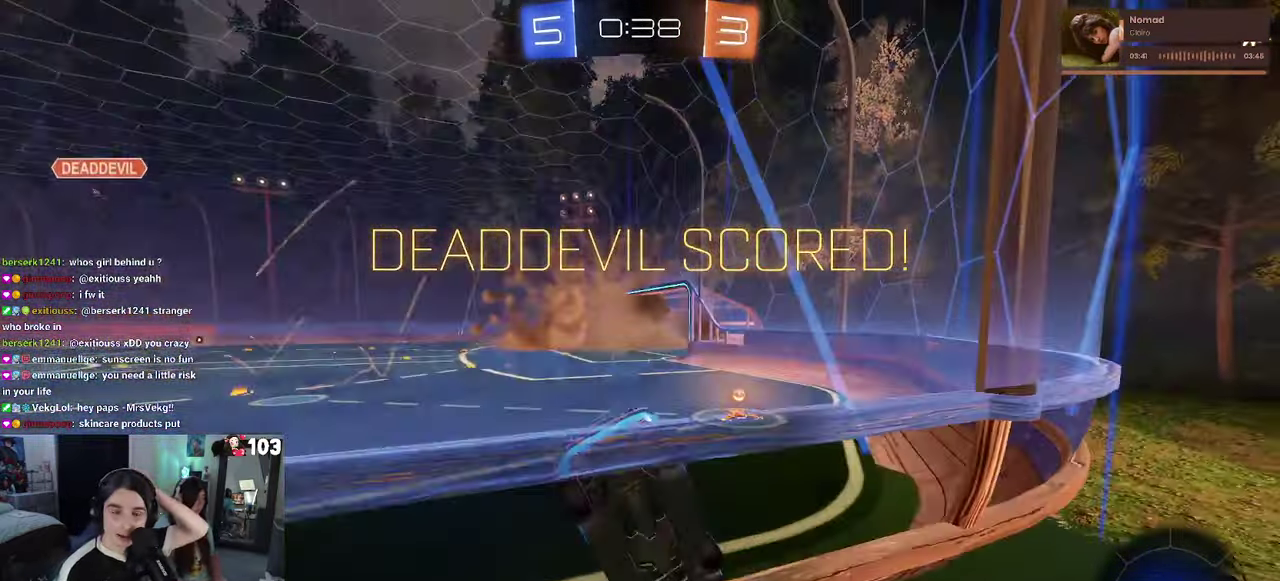
{"buttons": [], "left_stick": "center", "right_stick": "center", "events": []}
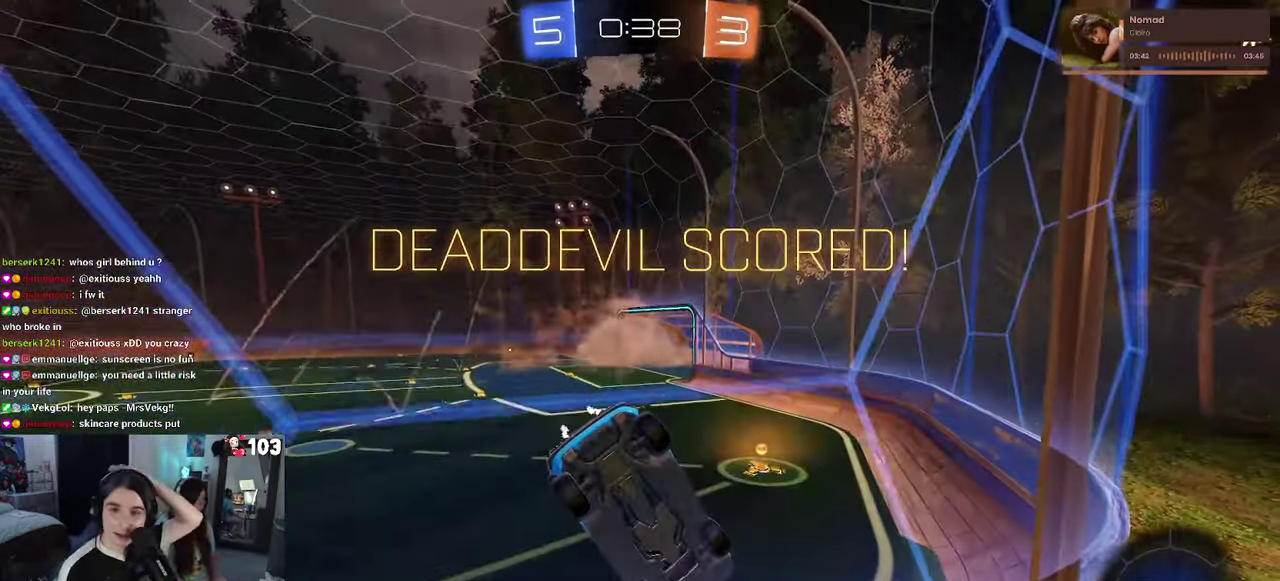
{"buttons": [], "left_stick": "center", "right_stick": "center", "events": []}
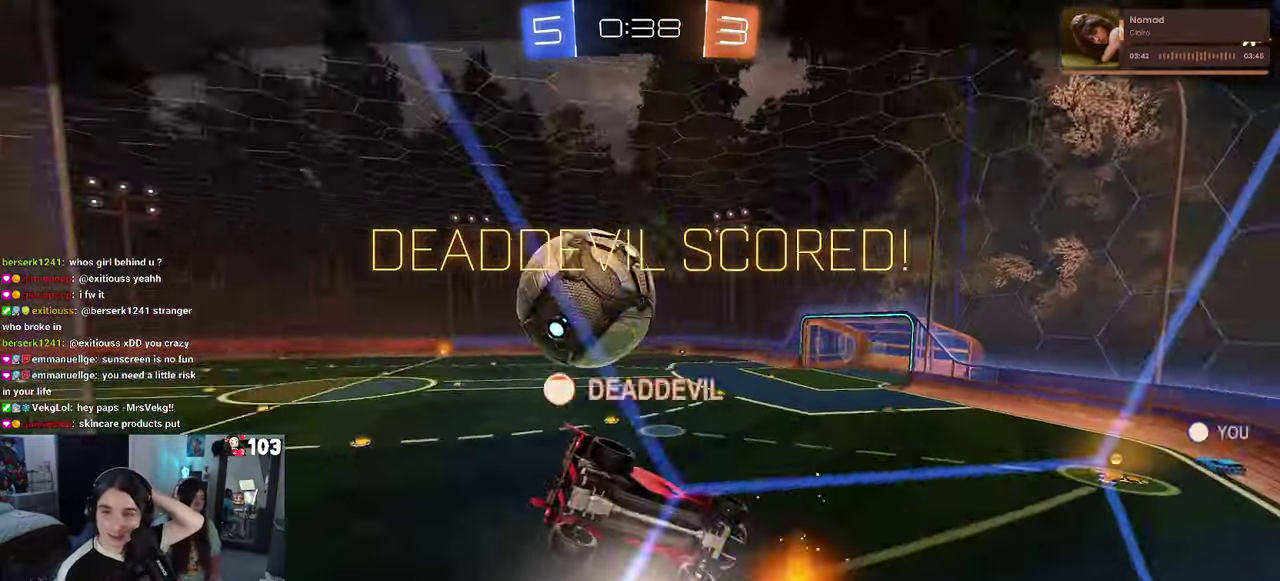
{"buttons": [], "left_stick": "center", "right_stick": "center", "events": []}
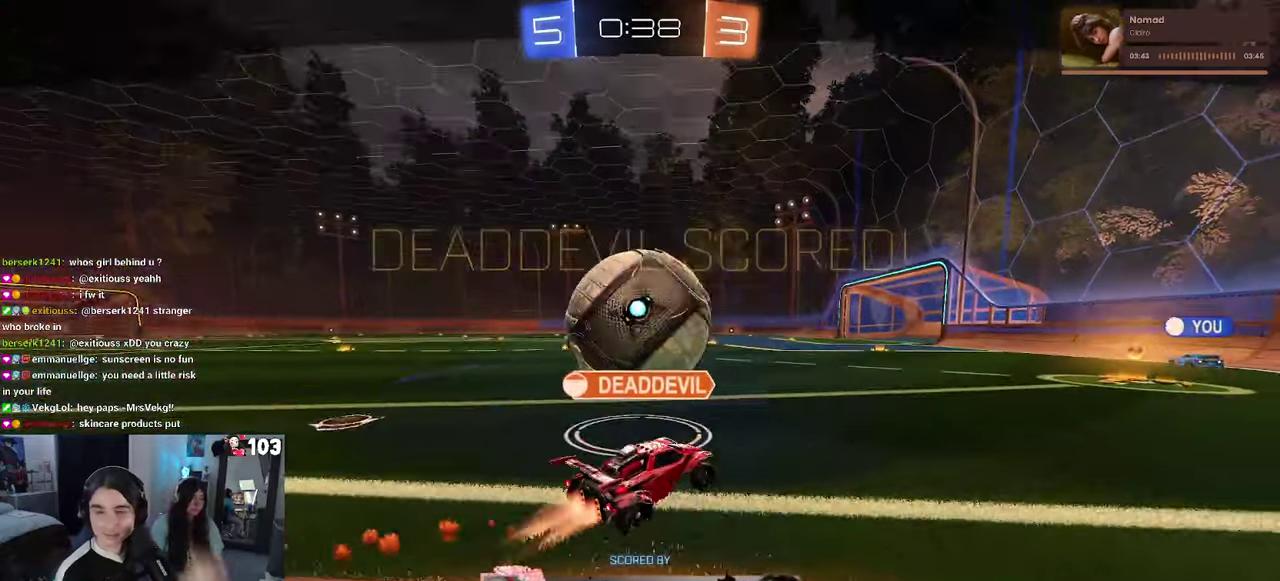
{"buttons": ["CROSS"], "left_stick": "center", "right_stick": "center", "events": [[250, "CROSS", "down"], [367, "CROSS", "up"], [483, "CROSS", "down"]]}